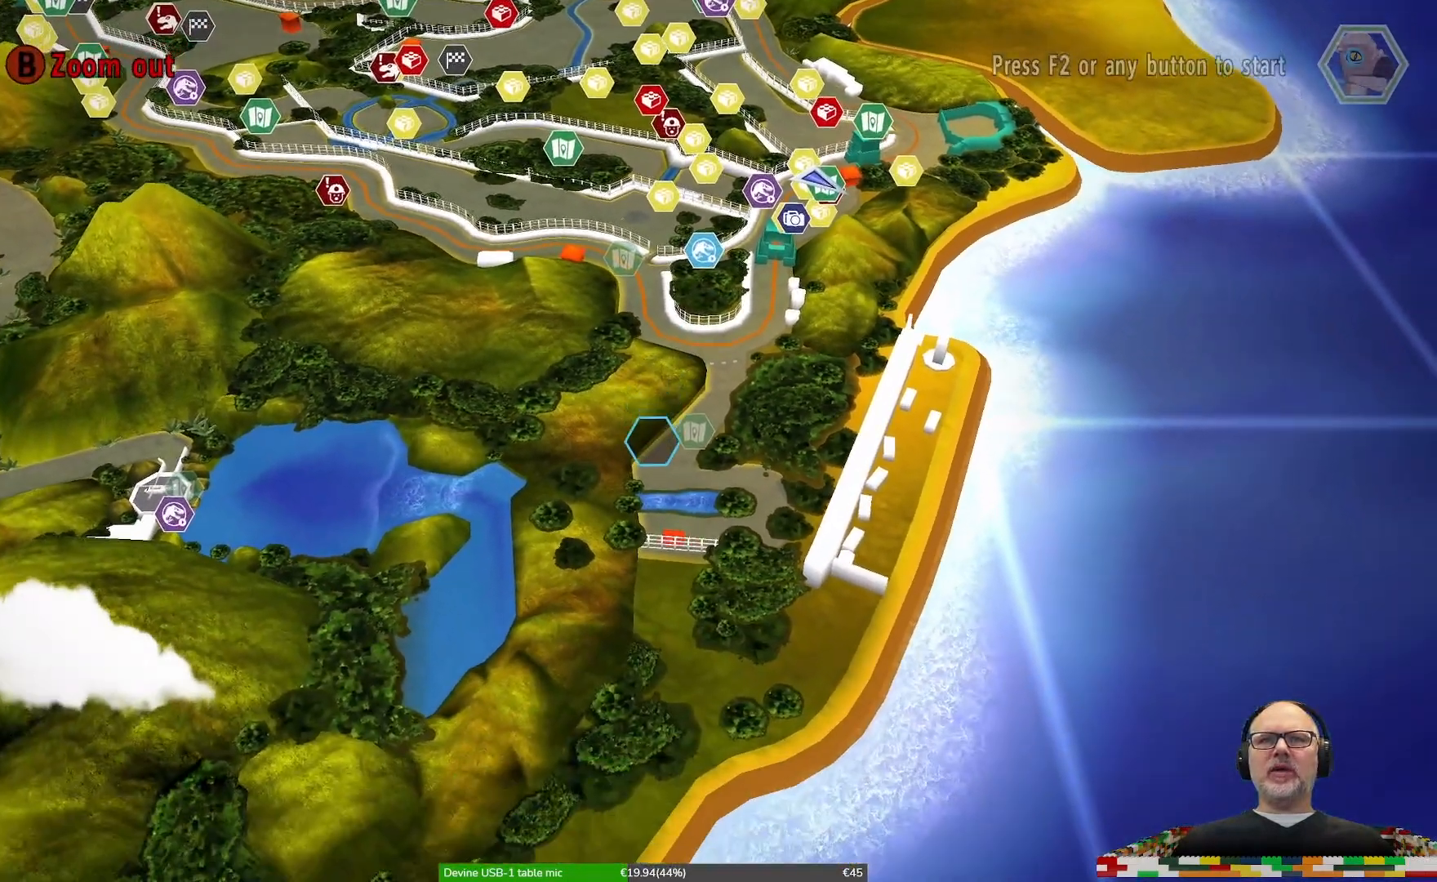
Gameplay with a controller (Xbox layout); each line is a JSON object with the inputs held at the frame after it (dt_ms = milliseconds from this image to that frame). "events" lists button and stick changes between this image and that frame as [ms after this image, input, new state], when the widget could be followed in between. Not read: L2 L3 R2 R3.
{"dt_ms": 500, "buttons": [], "left_stick": "center", "right_stick": "center", "events": [[100, "left_stick", "up"], [300, "B", "down"], [300, "left_stick", "center"], [433, "B", "up"]]}
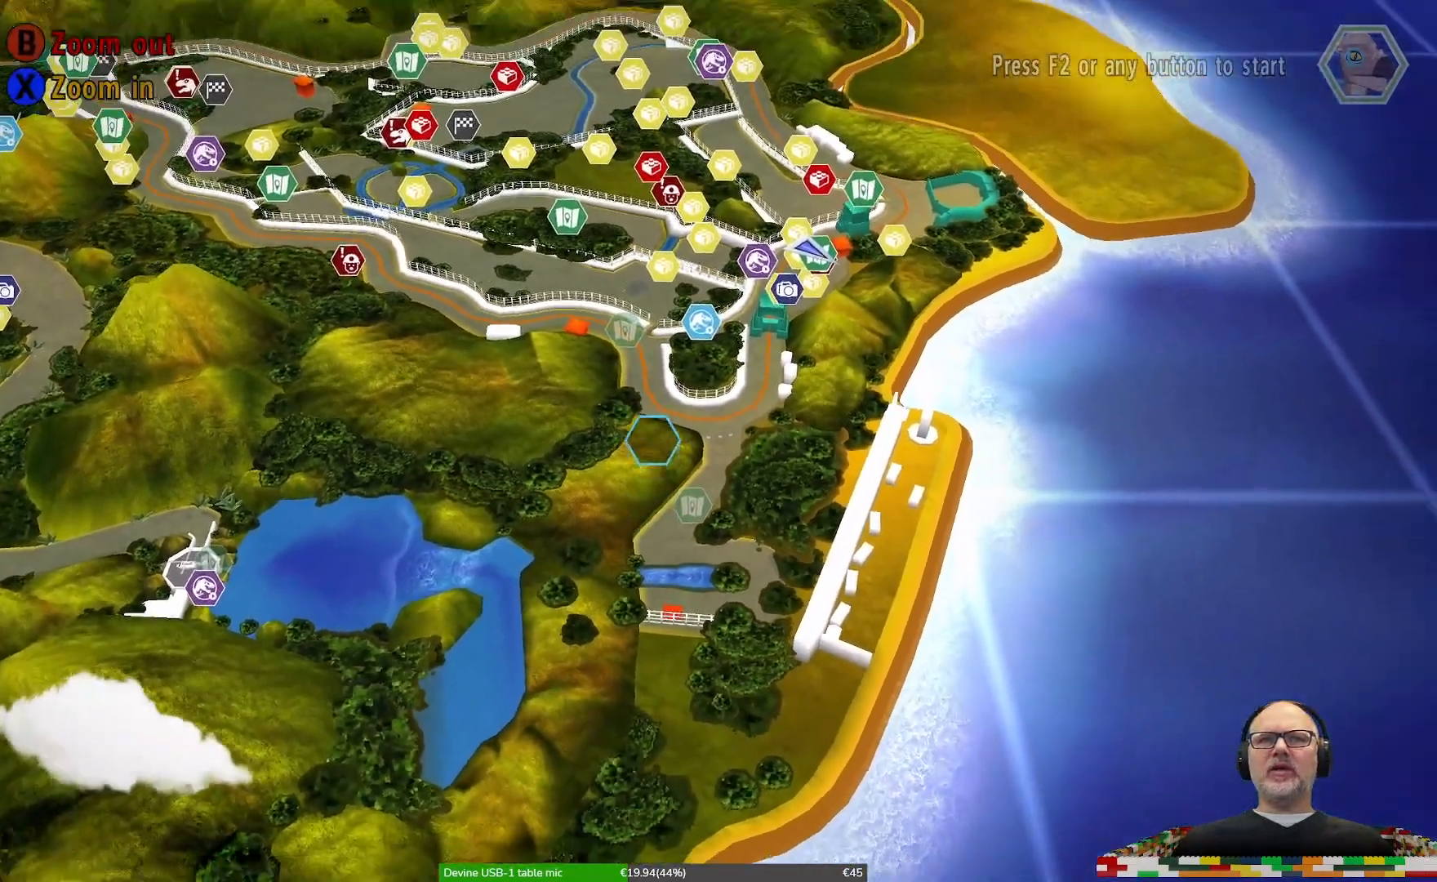
{"dt_ms": 500, "buttons": [], "left_stick": "center", "right_stick": "center", "events": []}
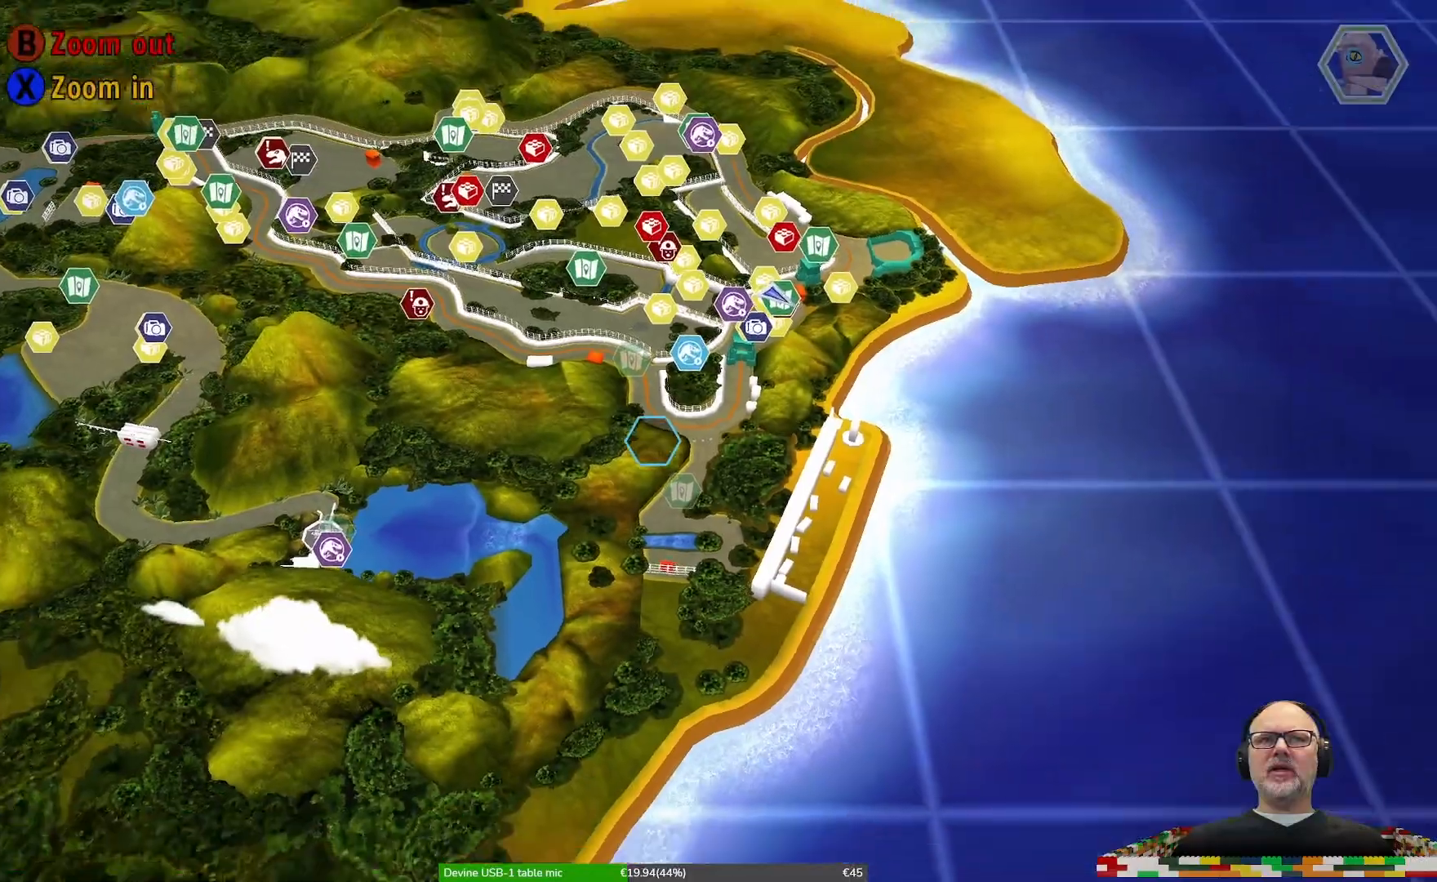
{"dt_ms": 500, "buttons": ["SELECT"], "left_stick": "center", "right_stick": "center", "events": [[433, "SELECT", "down"]]}
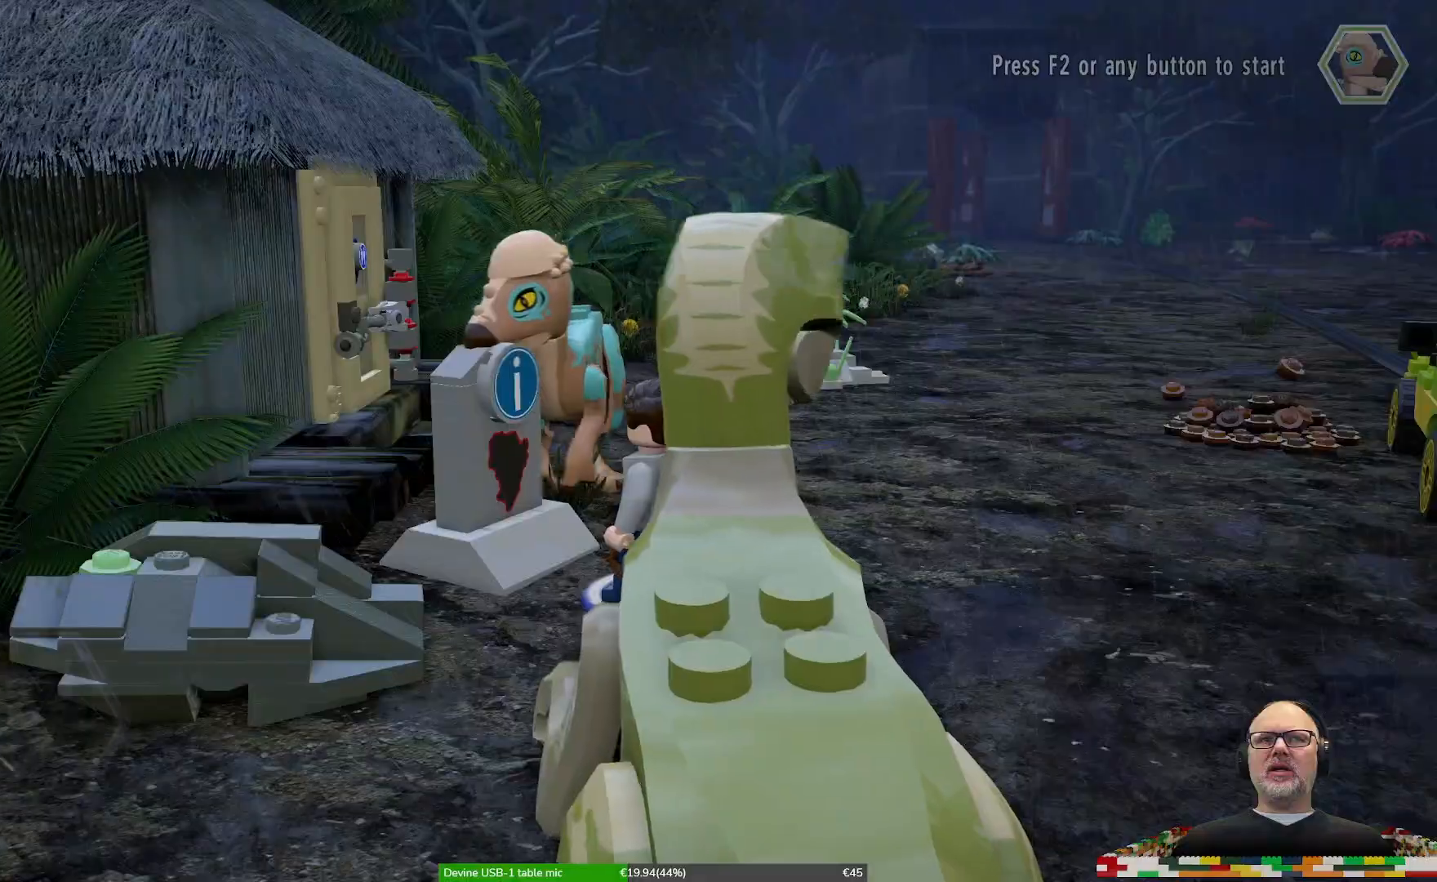
{"dt_ms": 500, "buttons": [], "left_stick": "center", "right_stick": "center", "events": [[100, "SELECT", "up"]]}
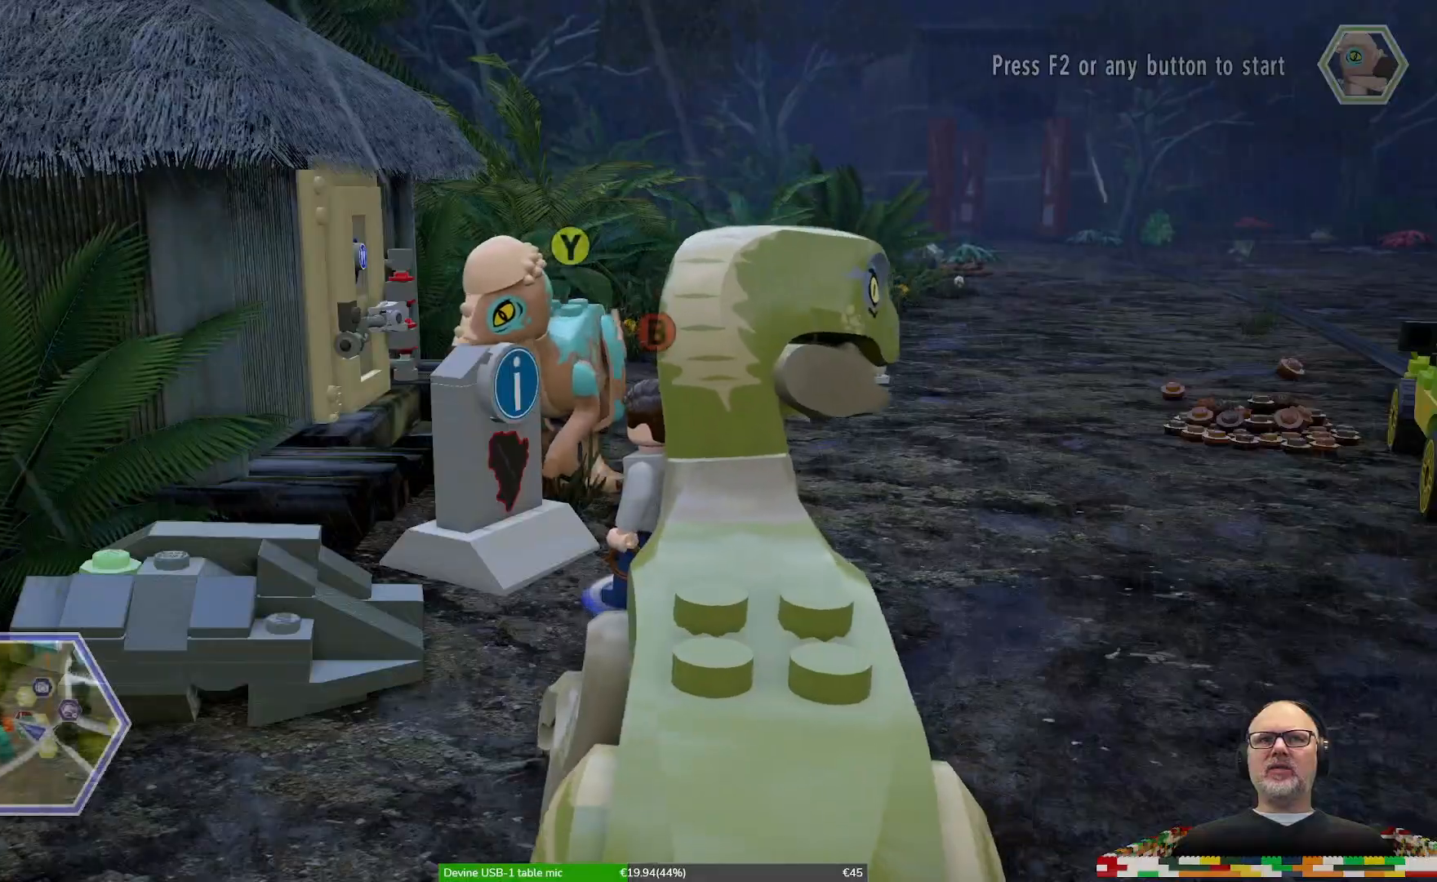
{"dt_ms": 500, "buttons": [], "left_stick": "up-right", "right_stick": "center", "events": [[167, "left_stick", "right"], [300, "left_stick", "up-right"]]}
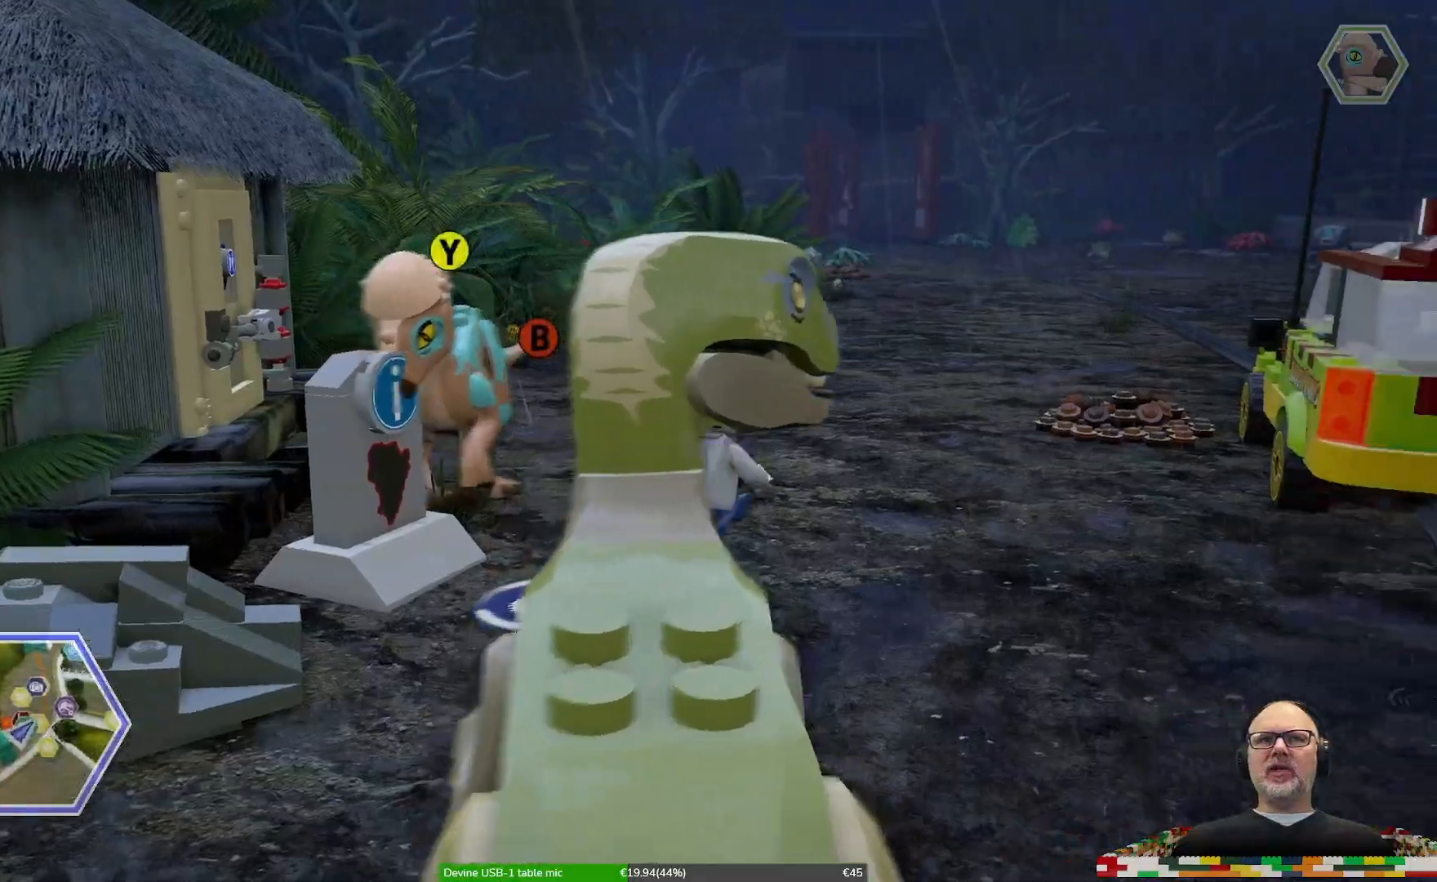
{"dt_ms": 500, "buttons": [], "left_stick": "up", "right_stick": "center", "events": [[133, "left_stick", "up"]]}
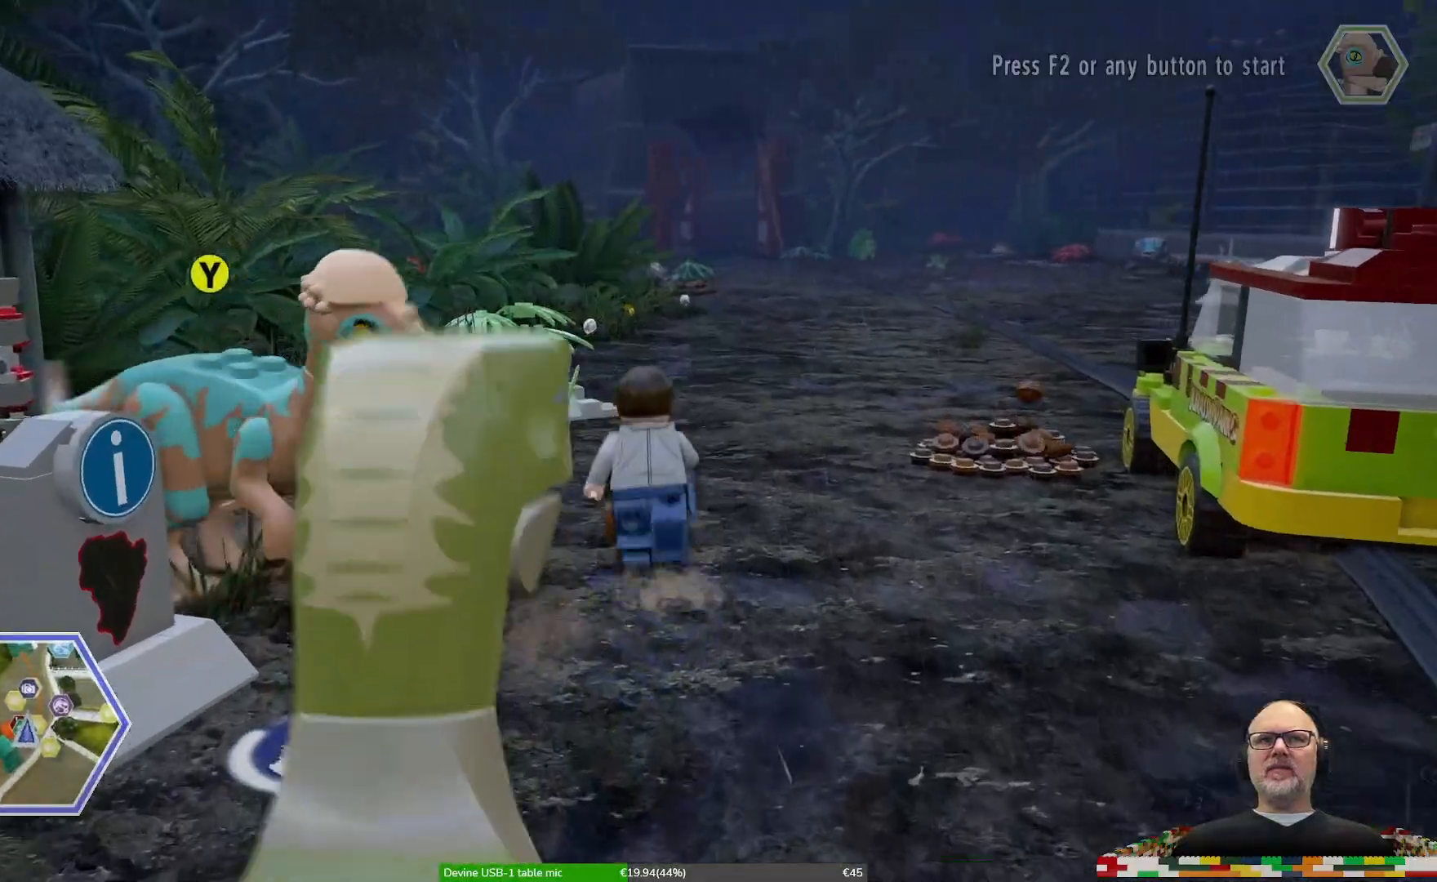
{"dt_ms": 1000, "buttons": [], "left_stick": "right", "right_stick": "center"}
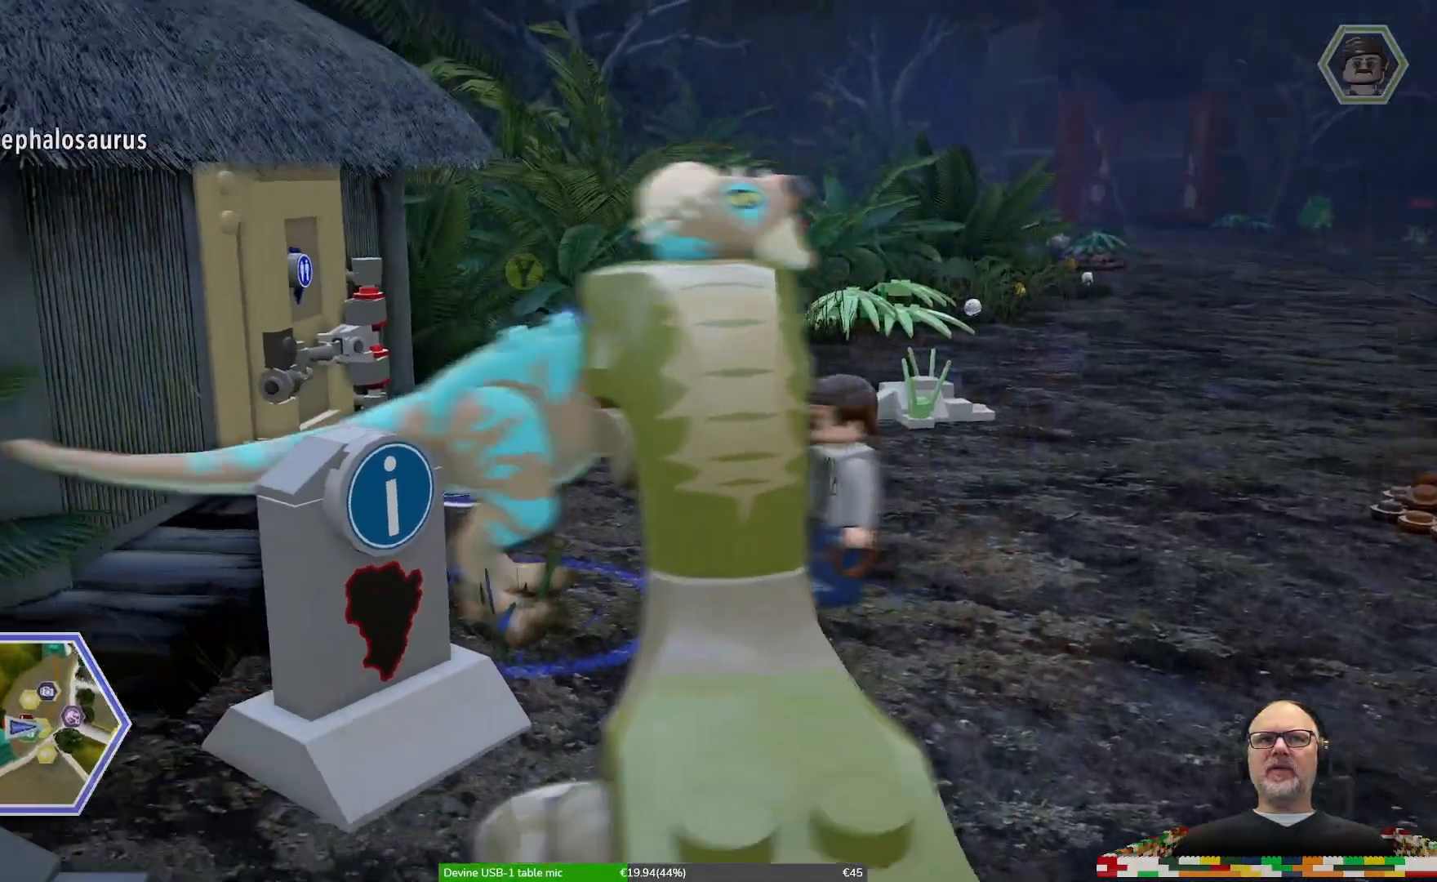
{"dt_ms": 500, "buttons": [], "left_stick": "up-right", "right_stick": "center", "events": [[467, "left_stick", "up-right"]]}
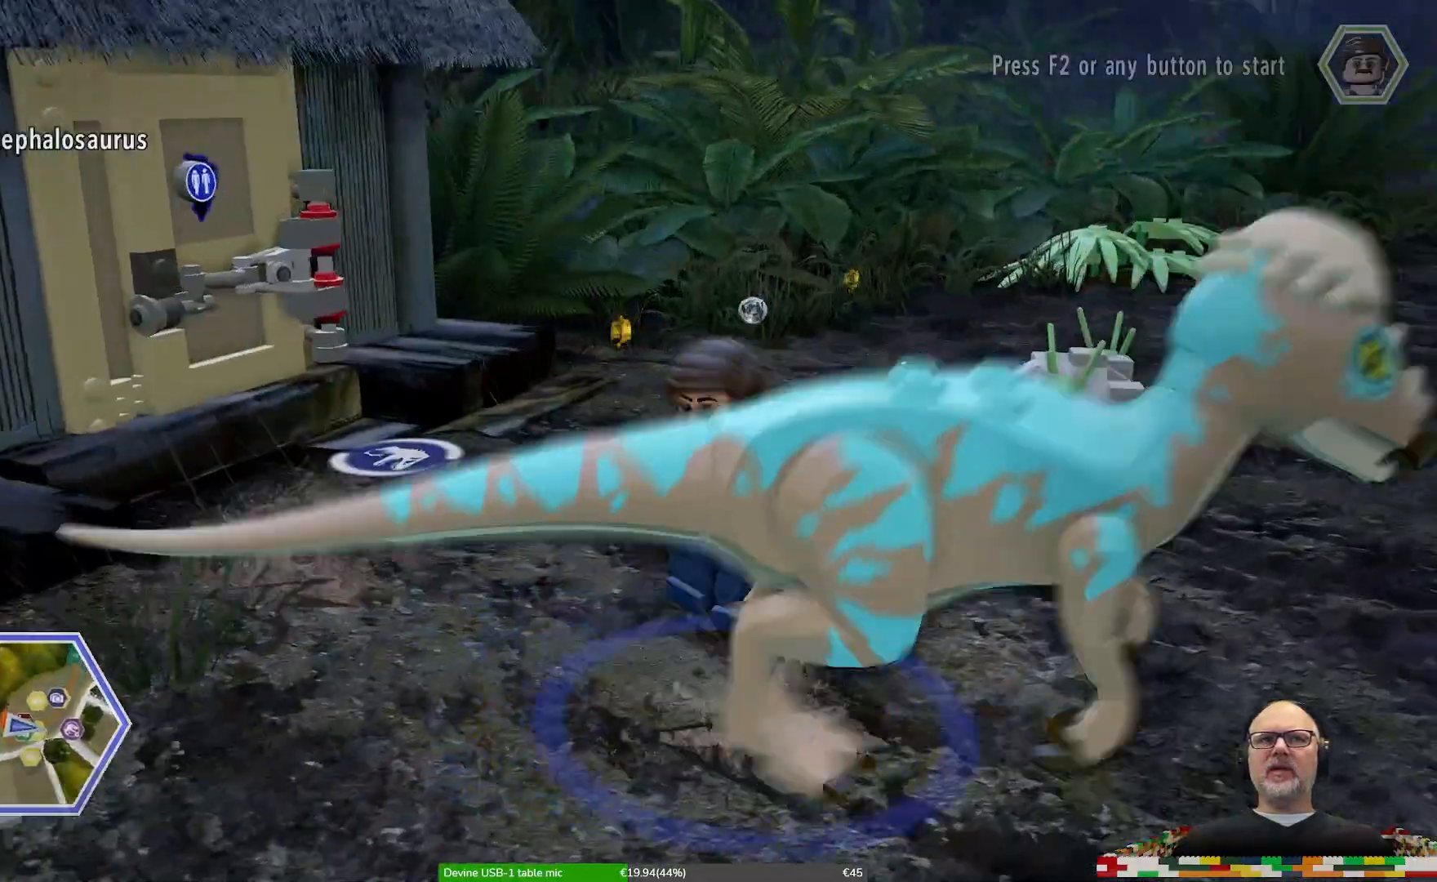
{"dt_ms": 1000, "buttons": ["X", "R1", "DPAD_LEFT"], "left_stick": "up", "right_stick": "center"}
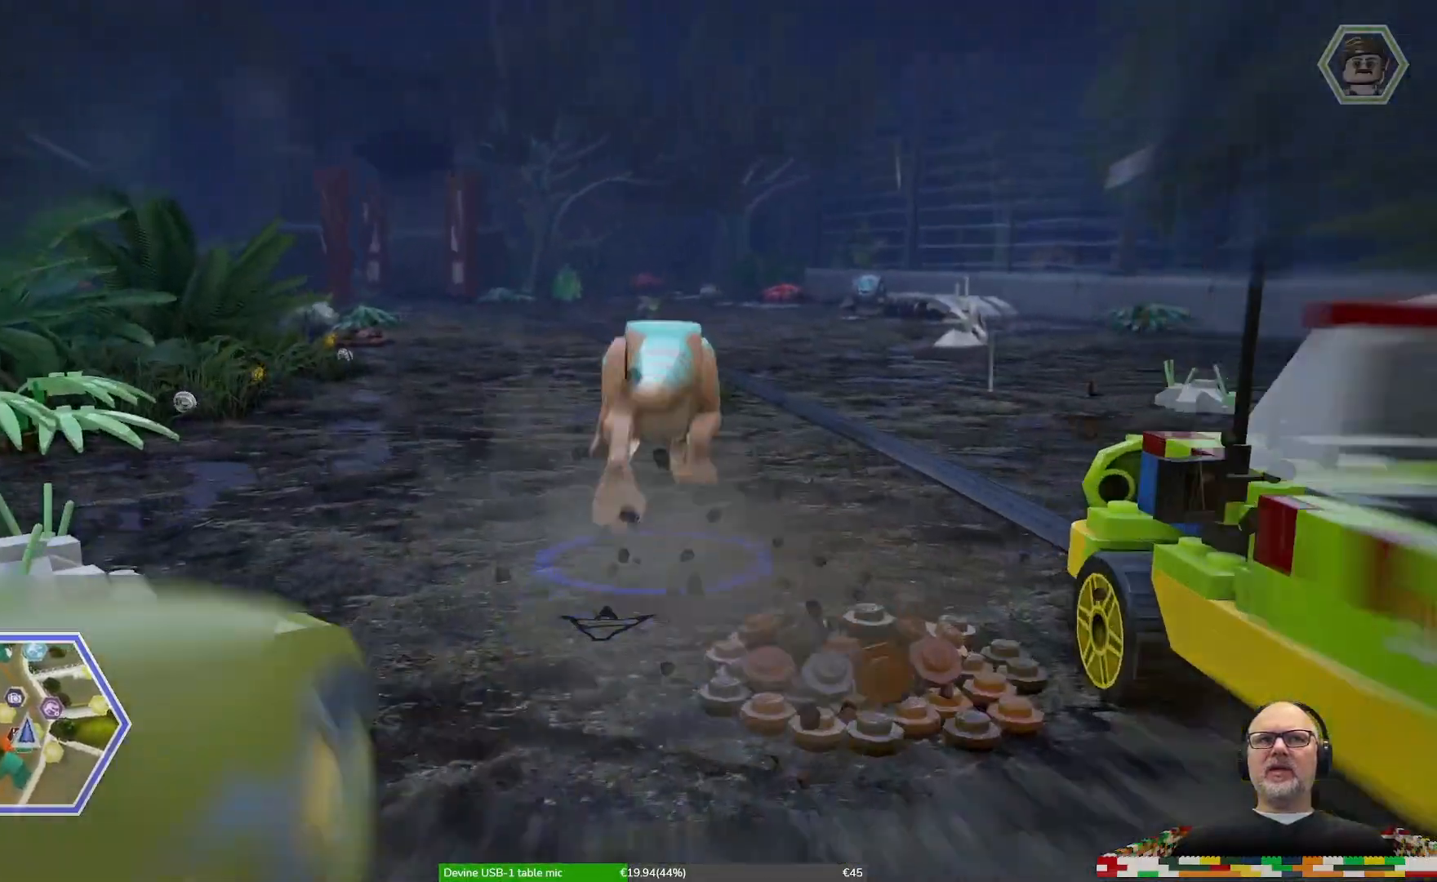
{"dt_ms": 1000, "buttons": ["X"], "left_stick": "up", "right_stick": "center"}
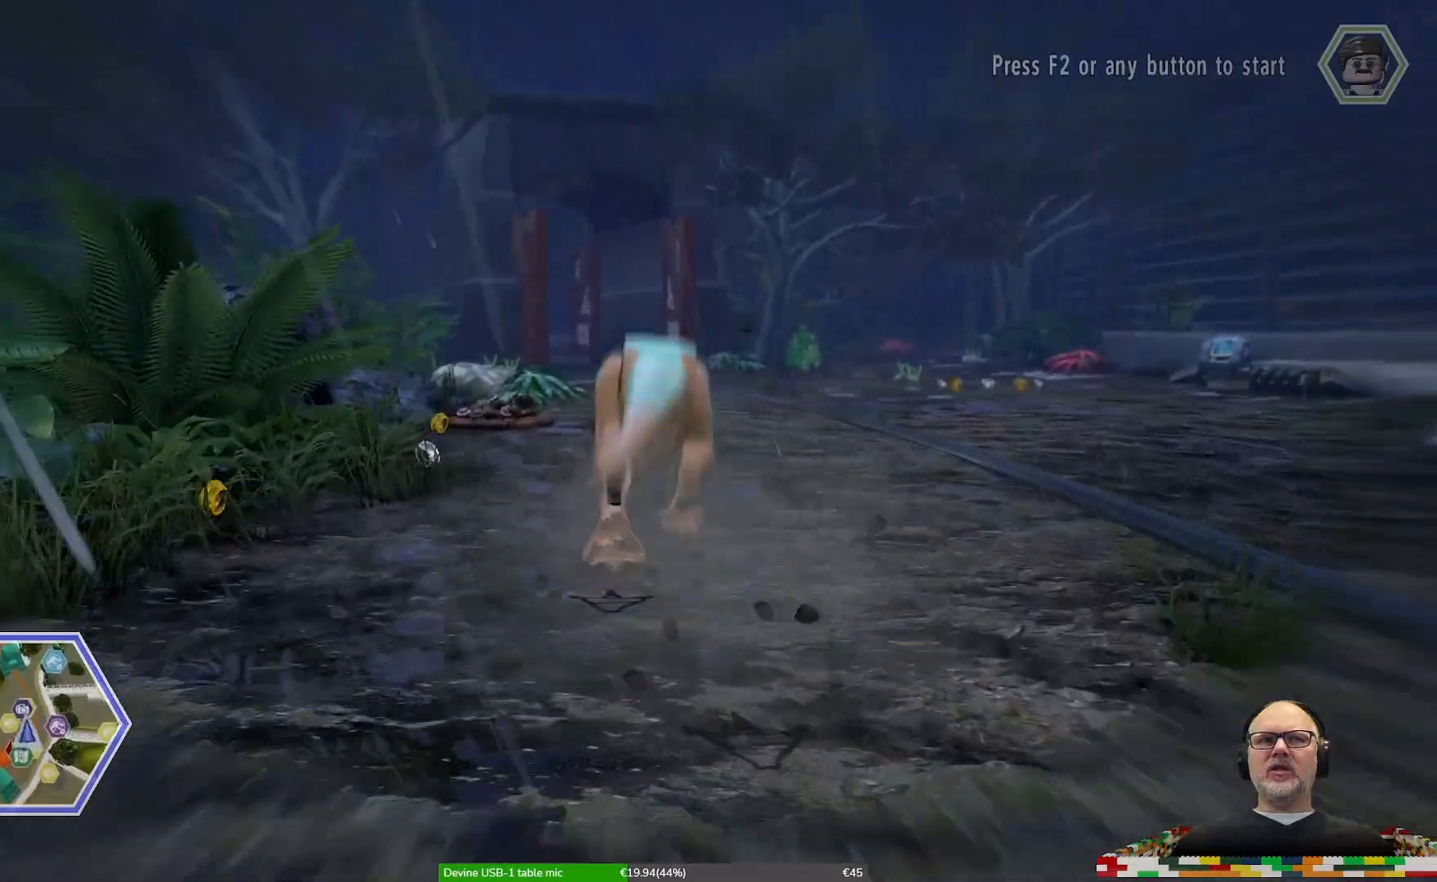
{"dt_ms": 500, "buttons": ["X"], "left_stick": "up", "right_stick": "center", "events": []}
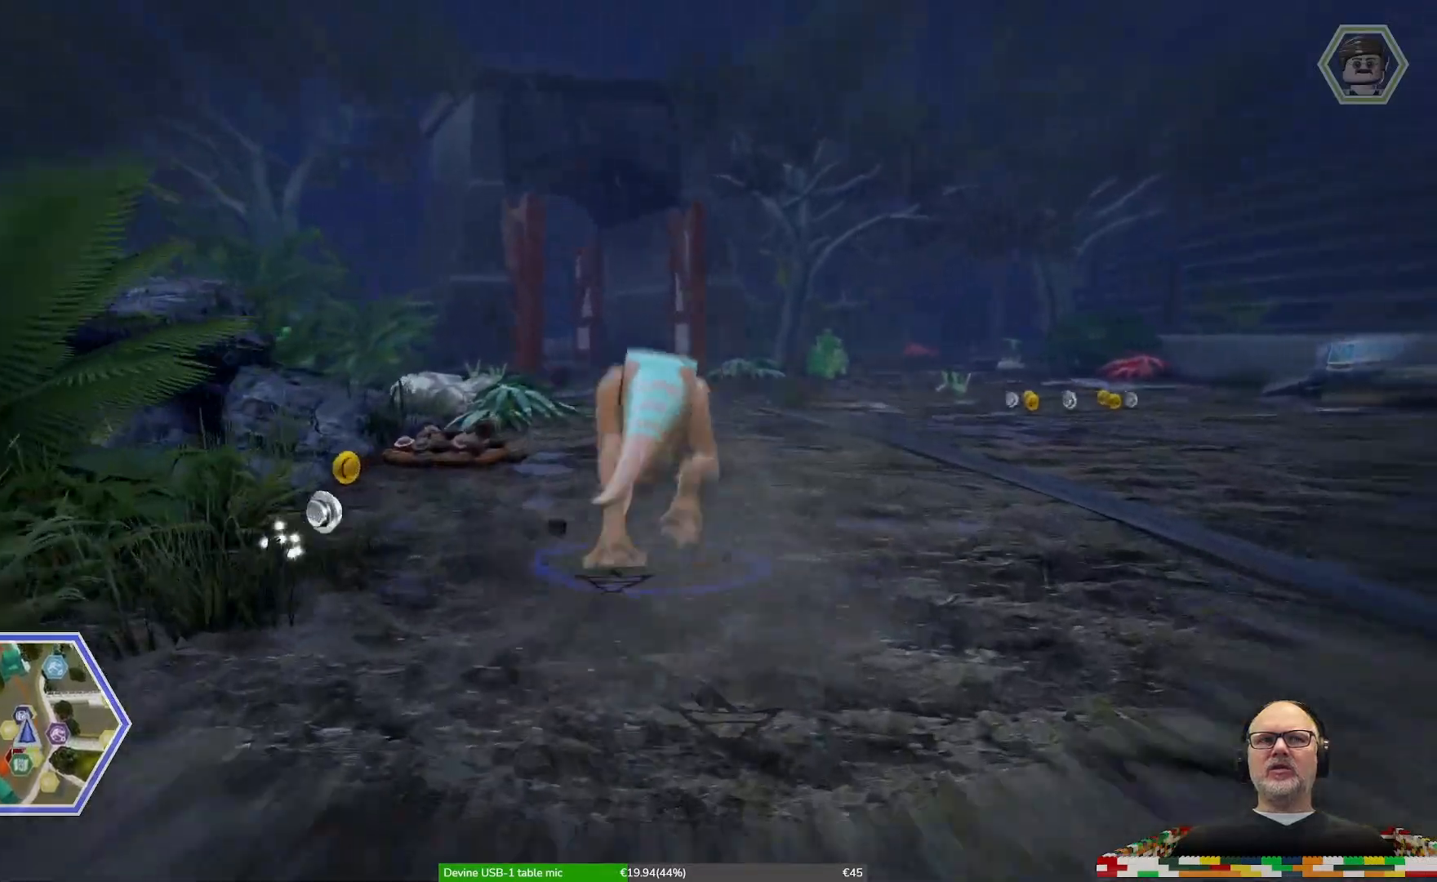
{"dt_ms": 500, "buttons": ["X"], "left_stick": "up", "right_stick": "center", "events": []}
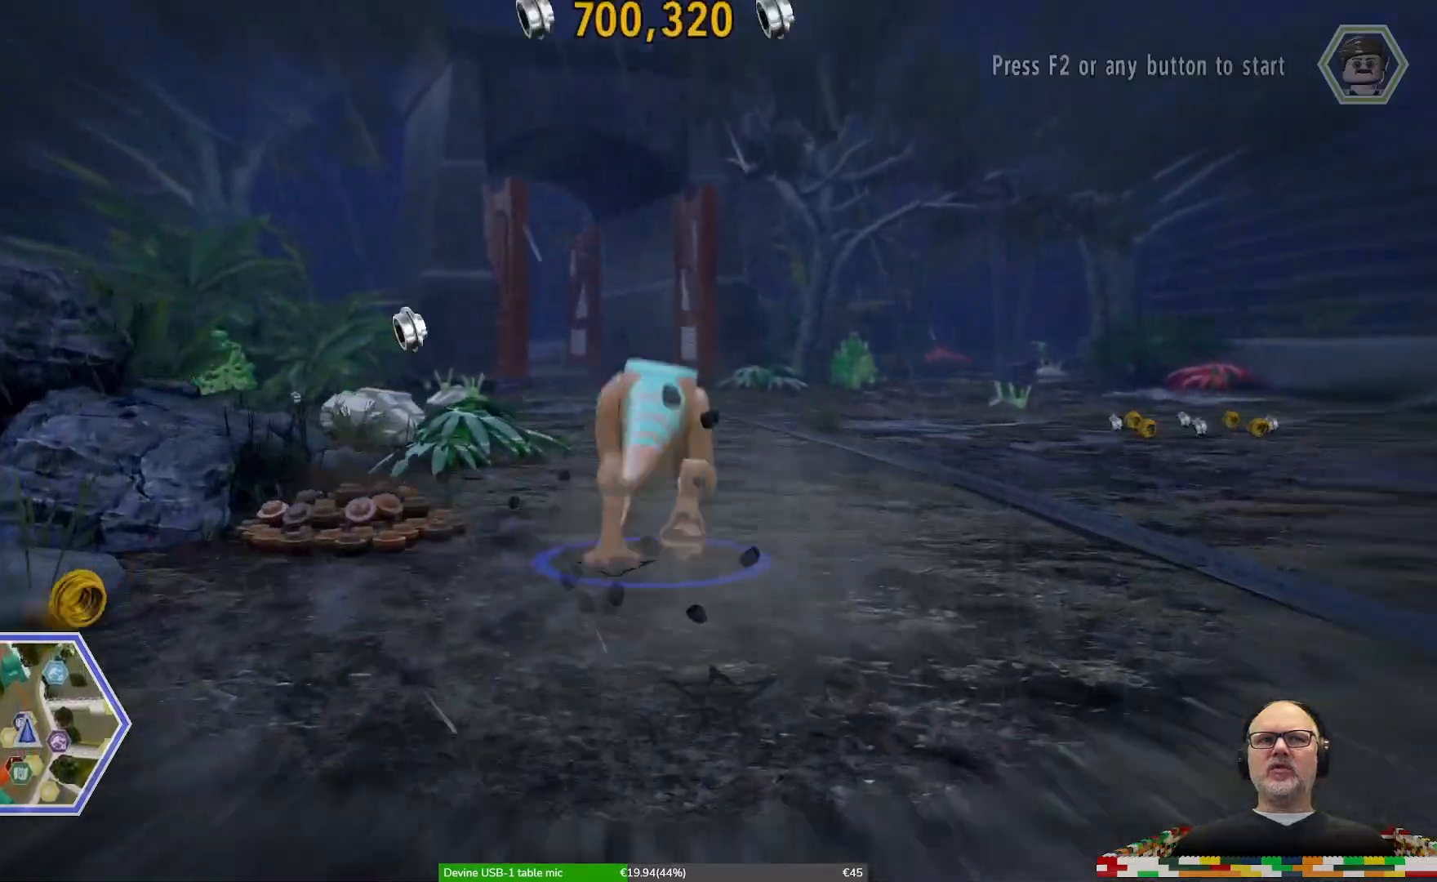
{"dt_ms": 1000, "buttons": ["X", "R1"], "left_stick": "up-left", "right_stick": "center"}
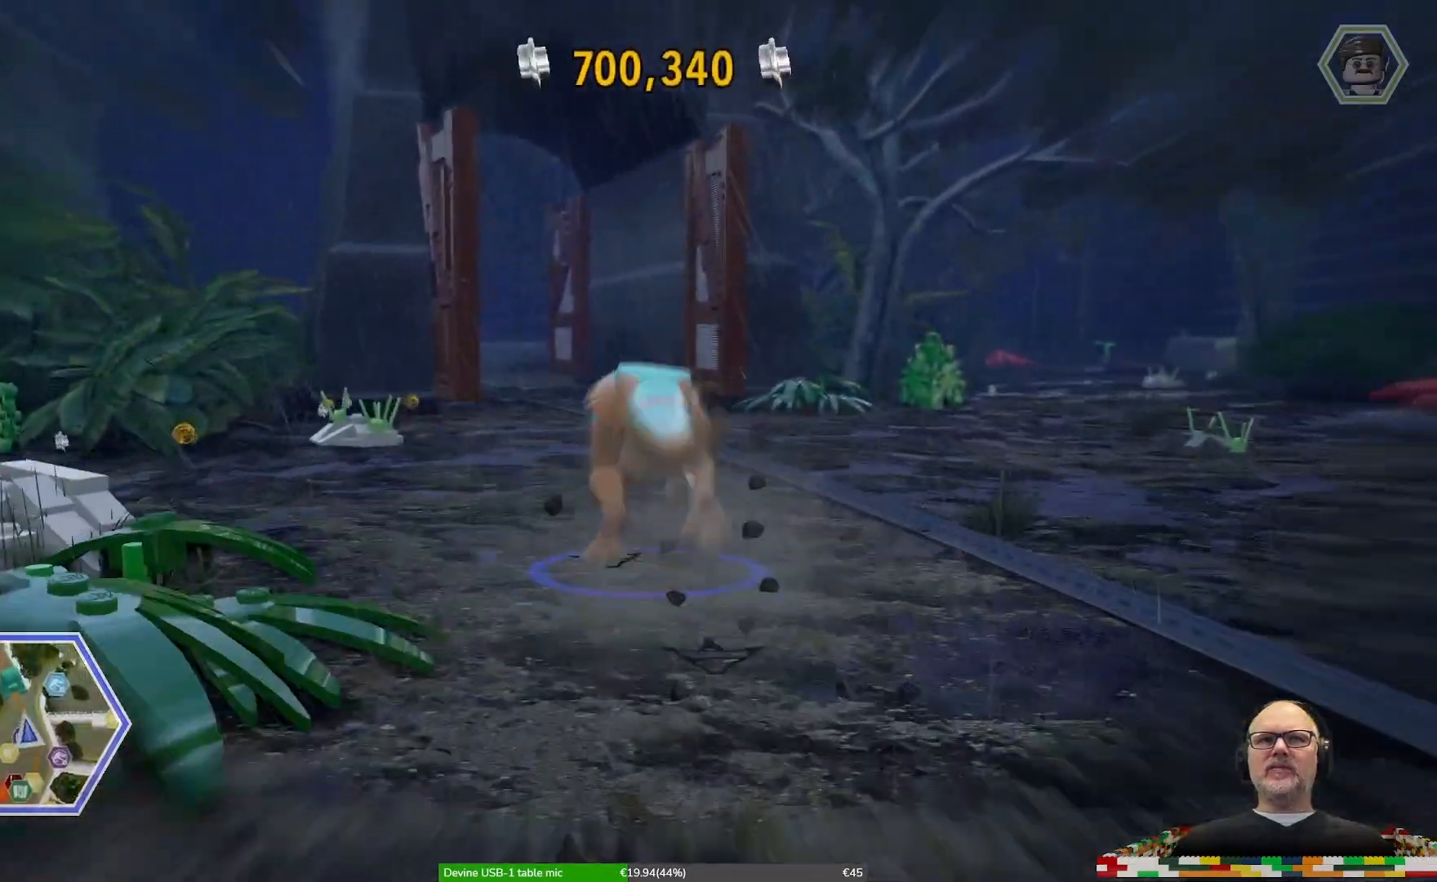
{"dt_ms": 1000, "buttons": ["X"], "left_stick": "up", "right_stick": "center"}
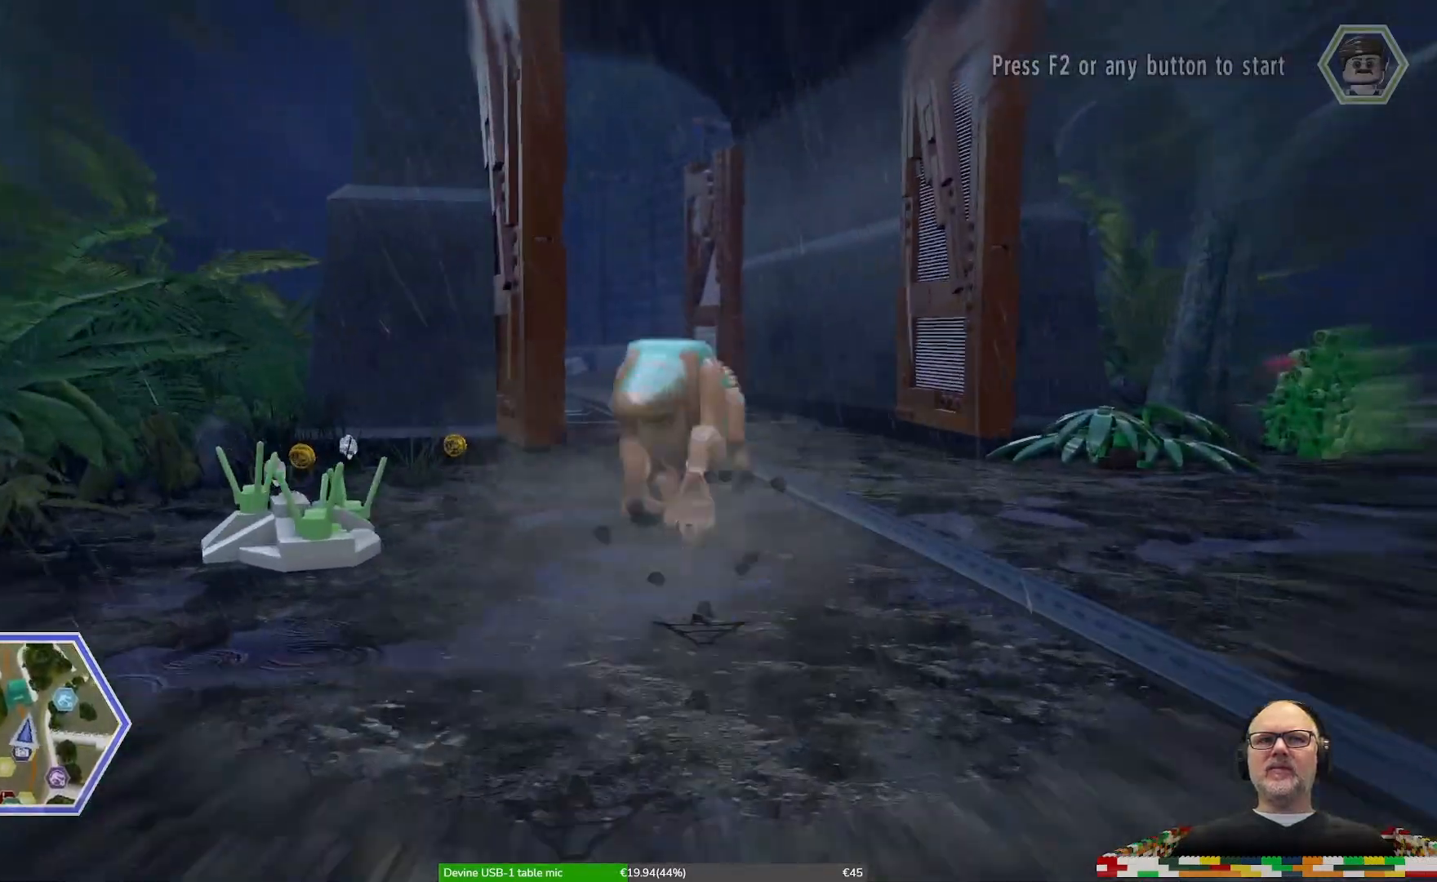
{"dt_ms": 500, "buttons": ["X"], "left_stick": "up", "right_stick": "center", "events": []}
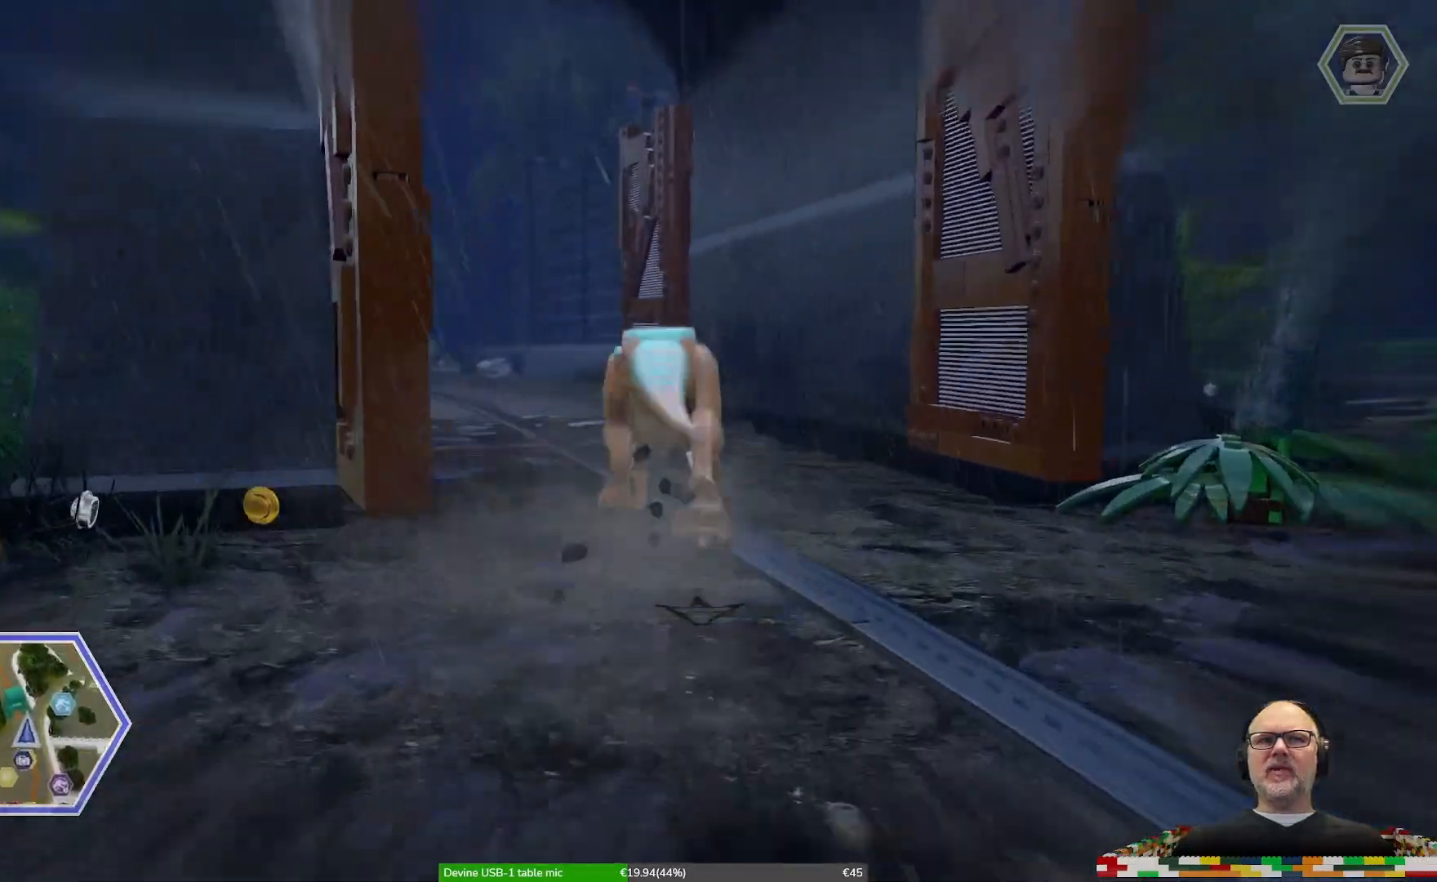
{"dt_ms": 500, "buttons": ["X"], "left_stick": "up-left", "right_stick": "center", "events": [[267, "left_stick", "up-left"]]}
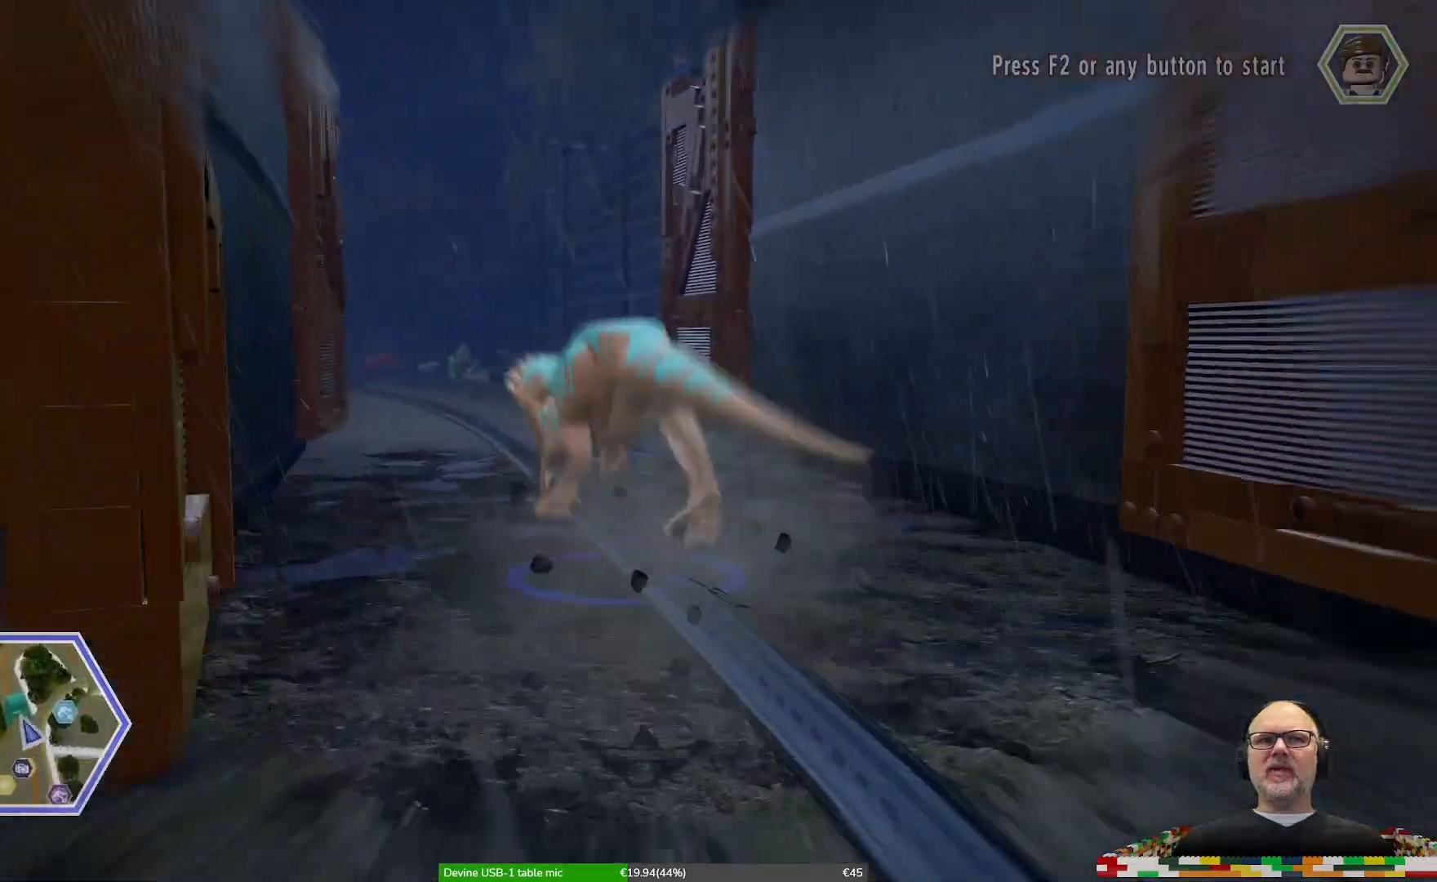
{"dt_ms": 500, "buttons": ["X"], "left_stick": "up", "right_stick": "center"}
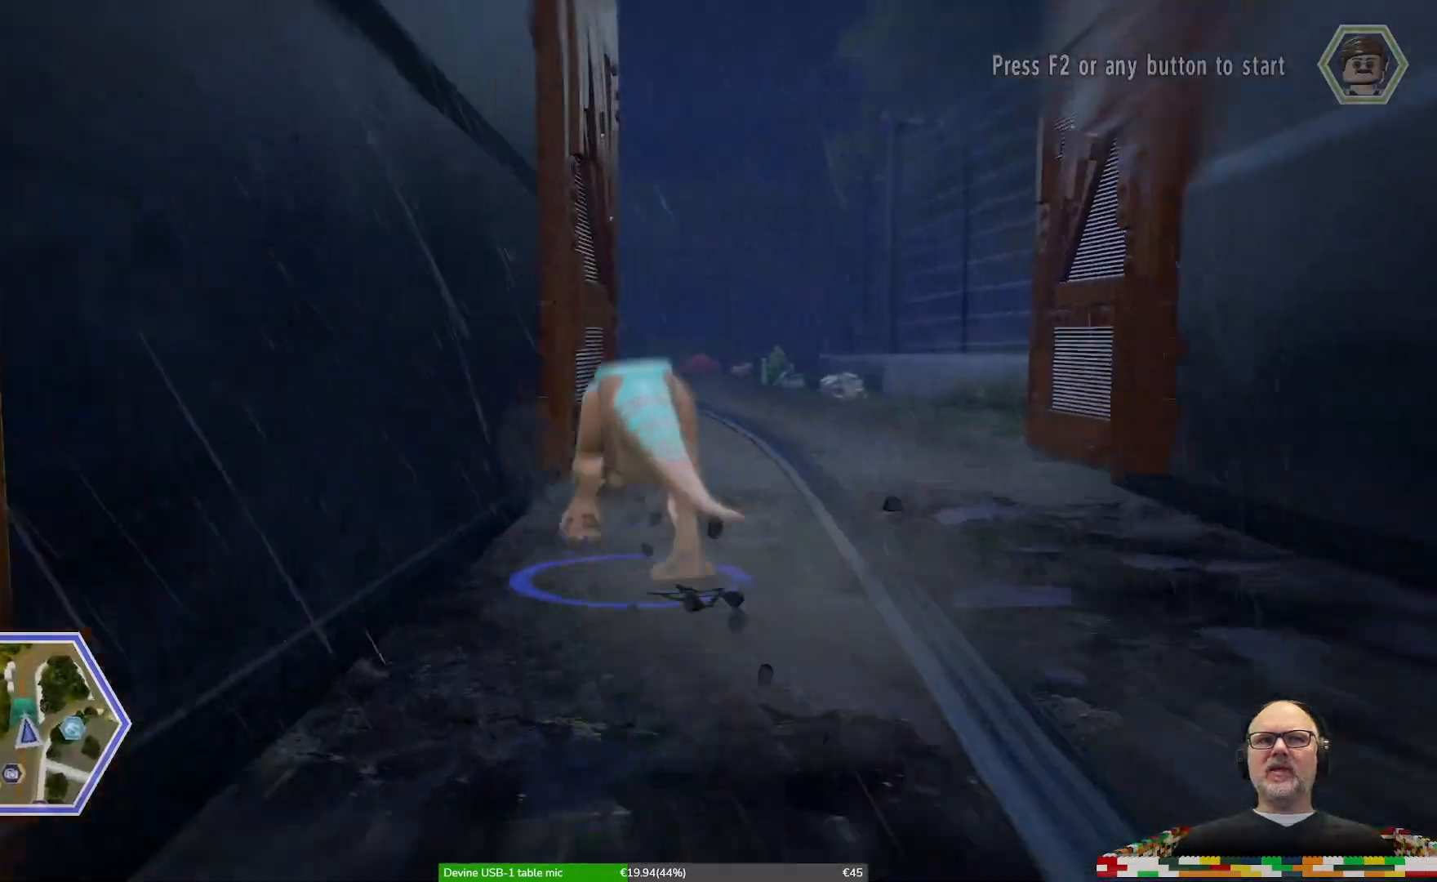
{"dt_ms": 500, "buttons": ["X"], "left_stick": "up", "right_stick": "center", "events": [[33, "left_stick", "up-right"], [233, "left_stick", "up"], [300, "R1", "down"], [500, "R1", "up"]]}
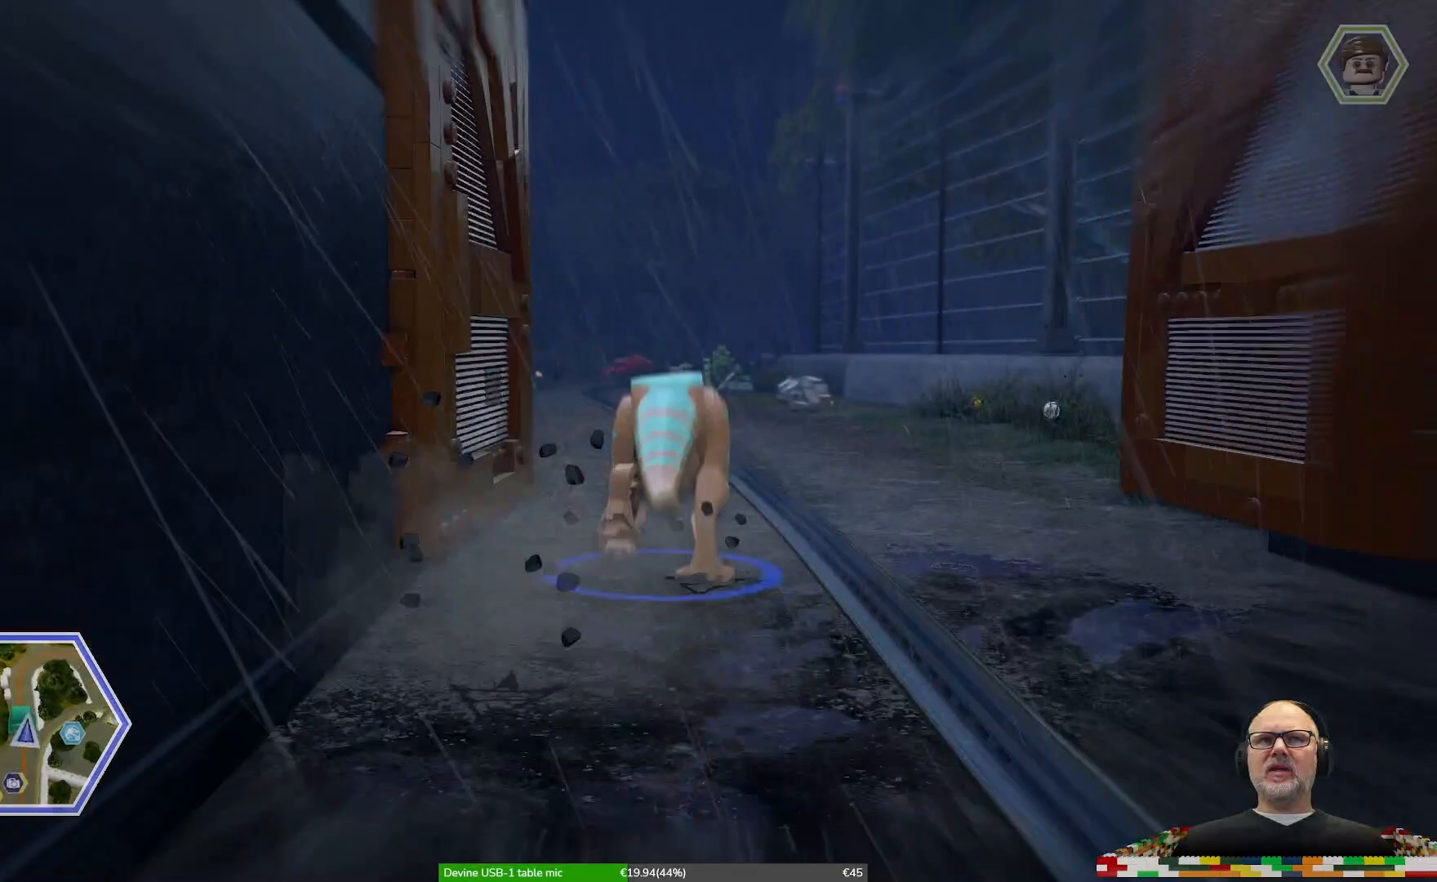
{"dt_ms": 500, "buttons": ["X"], "left_stick": "up", "right_stick": "center", "events": []}
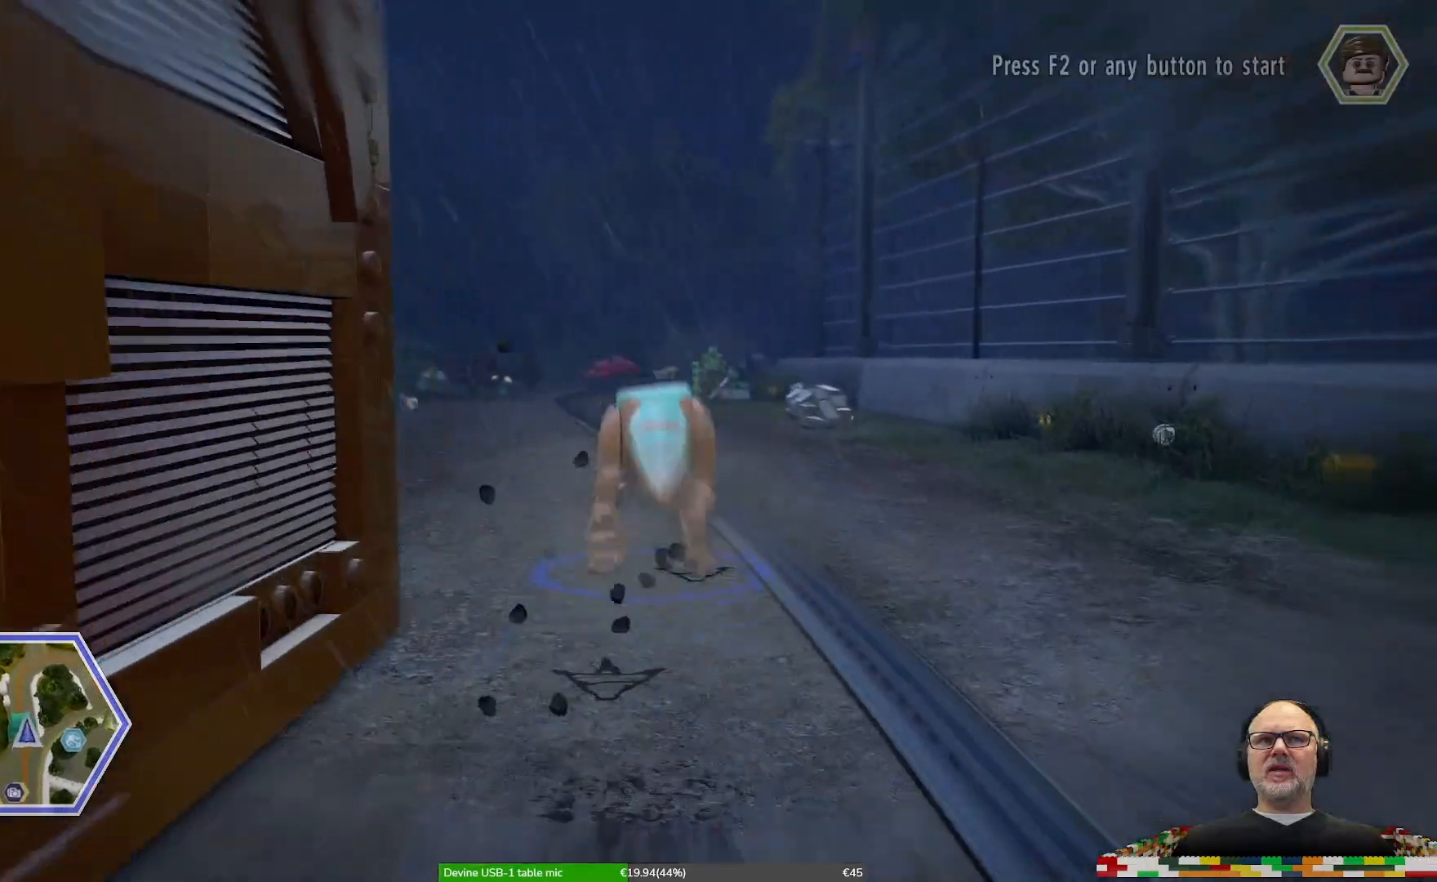
{"dt_ms": 500, "buttons": ["X"], "left_stick": "up", "right_stick": "center", "events": [[133, "L1", "down"], [167, "L1", "up"]]}